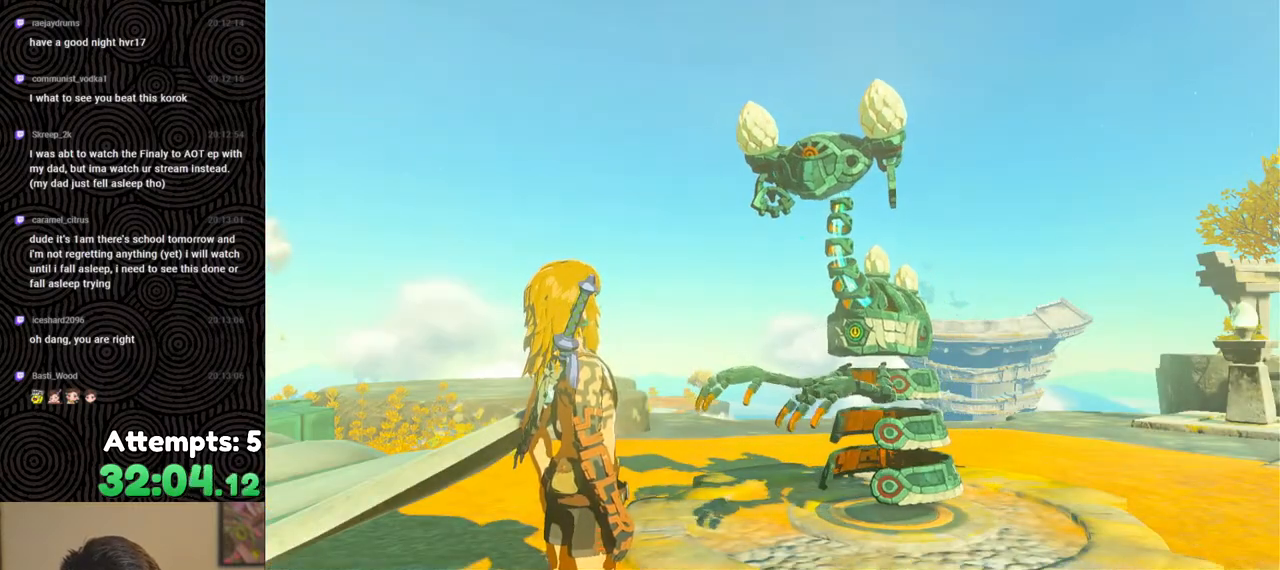
Gameplay with a controller (Nintendo layout); each line is a JSON object with the inputs held at the frame after it. "events" lists button and stick changes between this image and that frame as [ms after this image, input, new state], when the widget could be followed in between. Not read: L3 R3.
{"buttons": ["L2"], "left_stick": "left", "right_stick": "center", "events": [[167, "B", "down"], [217, "B", "up"]]}
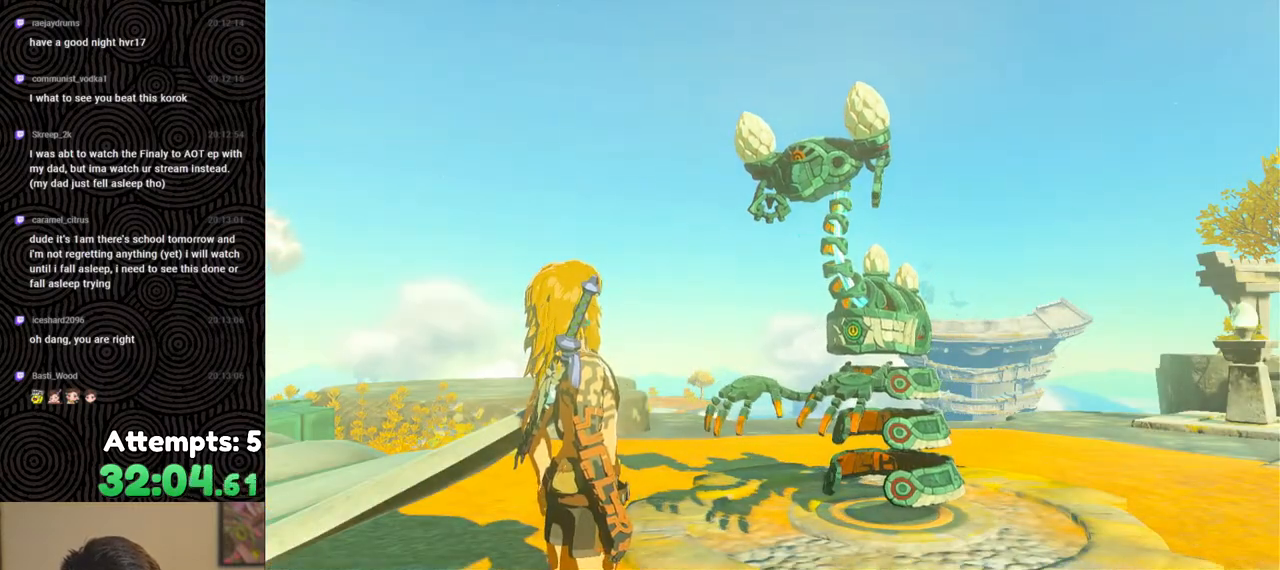
{"buttons": ["L2"], "left_stick": "left", "right_stick": "center", "events": [[267, "B", "down"], [333, "B", "up"]]}
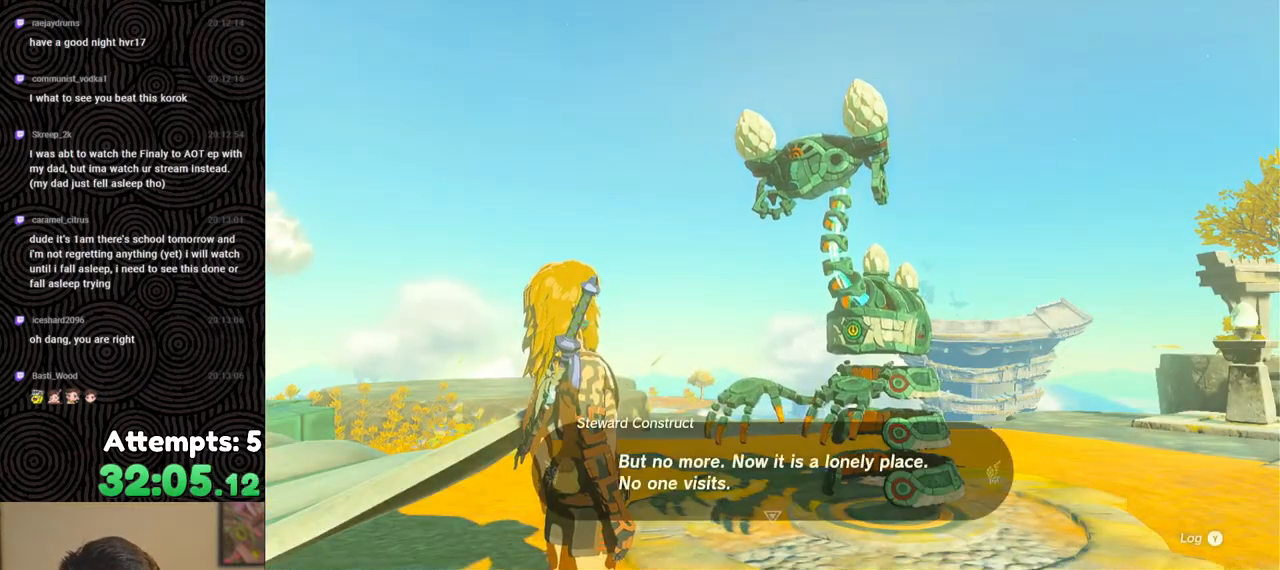
{"buttons": ["L2"], "left_stick": "left", "right_stick": "center", "events": [[250, "B", "down"], [317, "B", "up"]]}
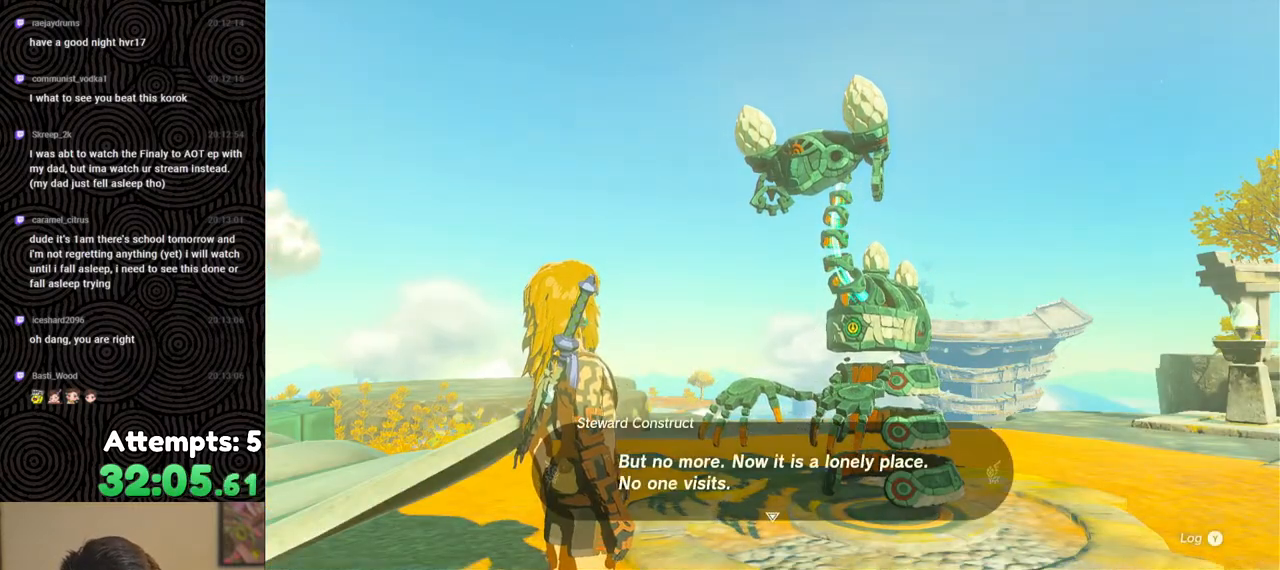
{"buttons": ["L2"], "left_stick": "left", "right_stick": "center", "events": []}
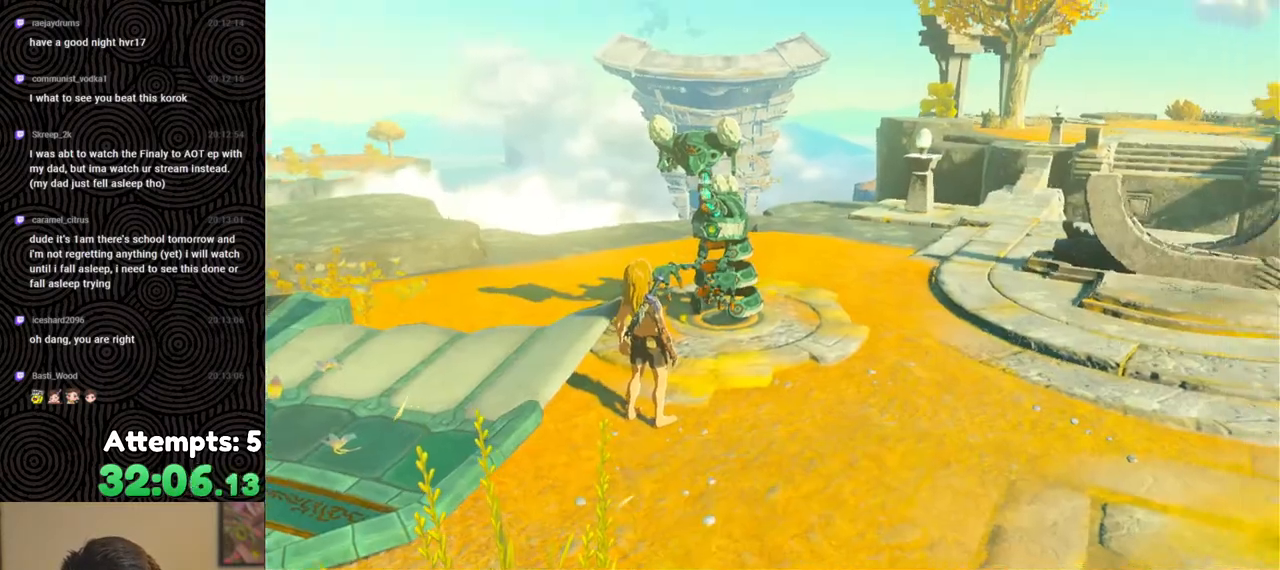
{"buttons": ["L2"], "left_stick": "left", "right_stick": "center", "events": [[150, "X", "down"], [200, "X", "up"], [283, "X", "down"], [333, "X", "up"], [400, "X", "down"], [483, "X", "up"]]}
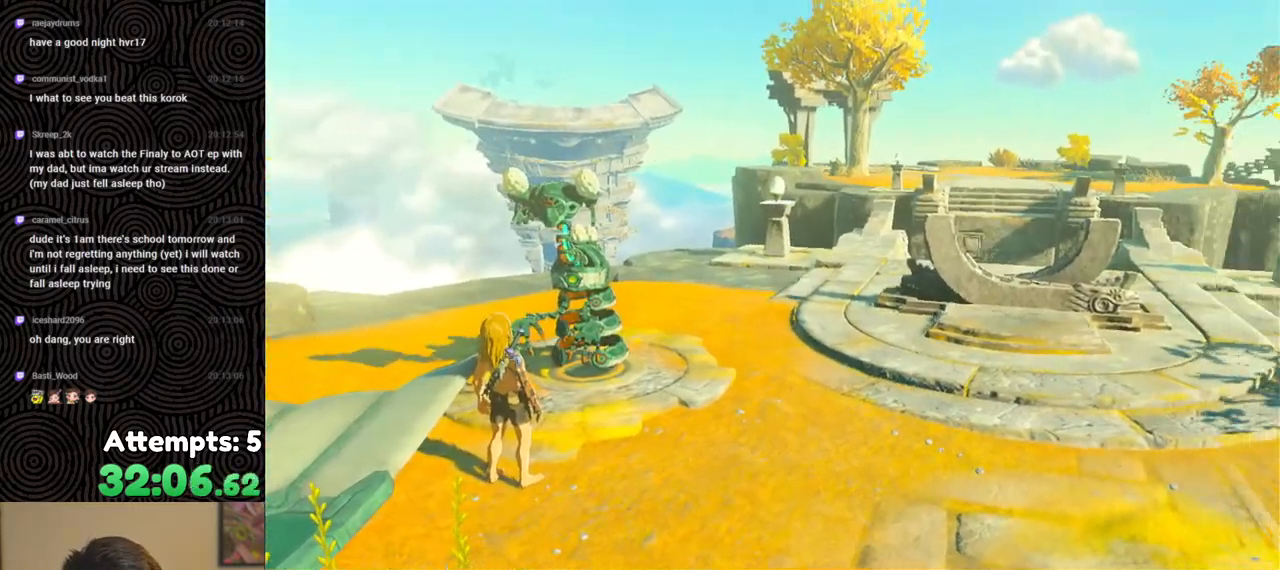
{"buttons": ["X", "L2"], "left_stick": "left", "right_stick": "center", "events": [[50, "X", "down"], [150, "X", "up"], [200, "X", "down"], [283, "X", "up"], [333, "X", "down"], [417, "X", "up"], [483, "X", "down"]]}
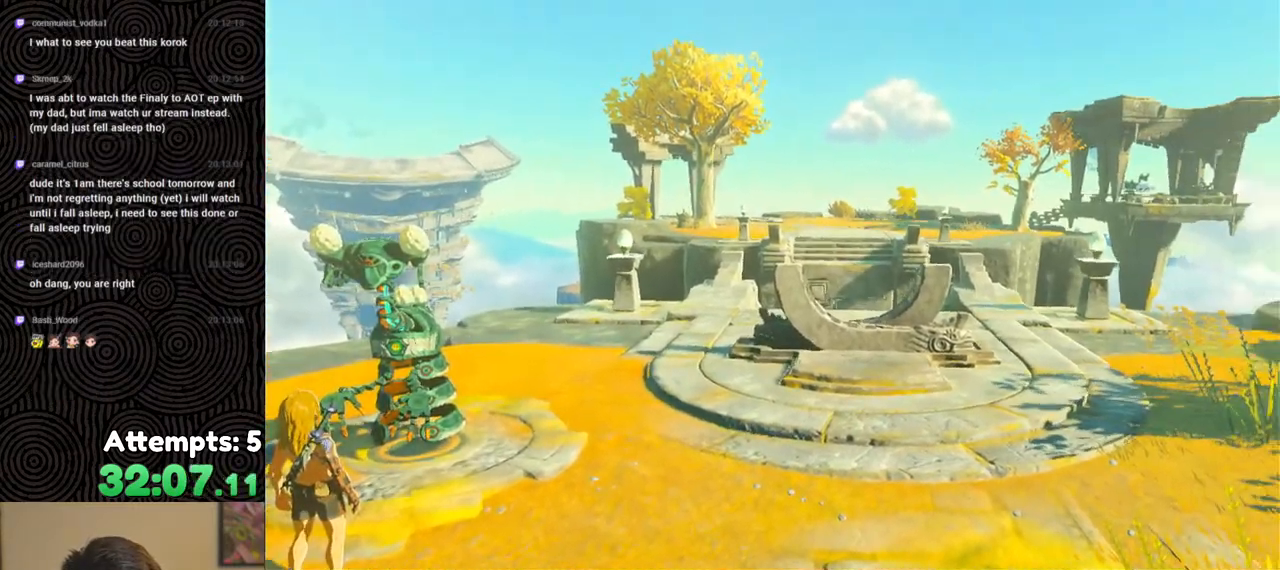
{"buttons": ["L2"], "left_stick": "left", "right_stick": "center", "events": [[67, "X", "up"], [117, "X", "down"], [183, "X", "up"], [250, "X", "down"], [333, "X", "up"], [400, "X", "down"], [450, "X", "up"]]}
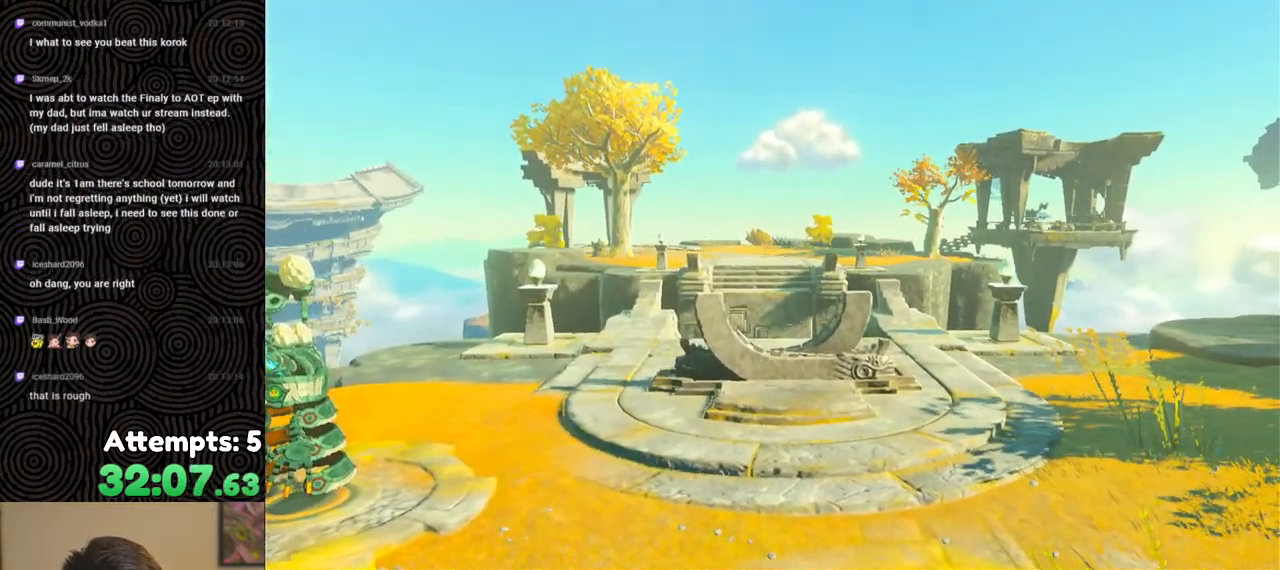
{"buttons": ["X", "L2"], "left_stick": "left", "right_stick": "center", "events": [[33, "X", "down"], [100, "X", "up"], [150, "X", "down"], [217, "X", "up"], [267, "X", "down"], [350, "X", "up"], [383, "X", "down"], [467, "X", "up"], [500, "X", "down"]]}
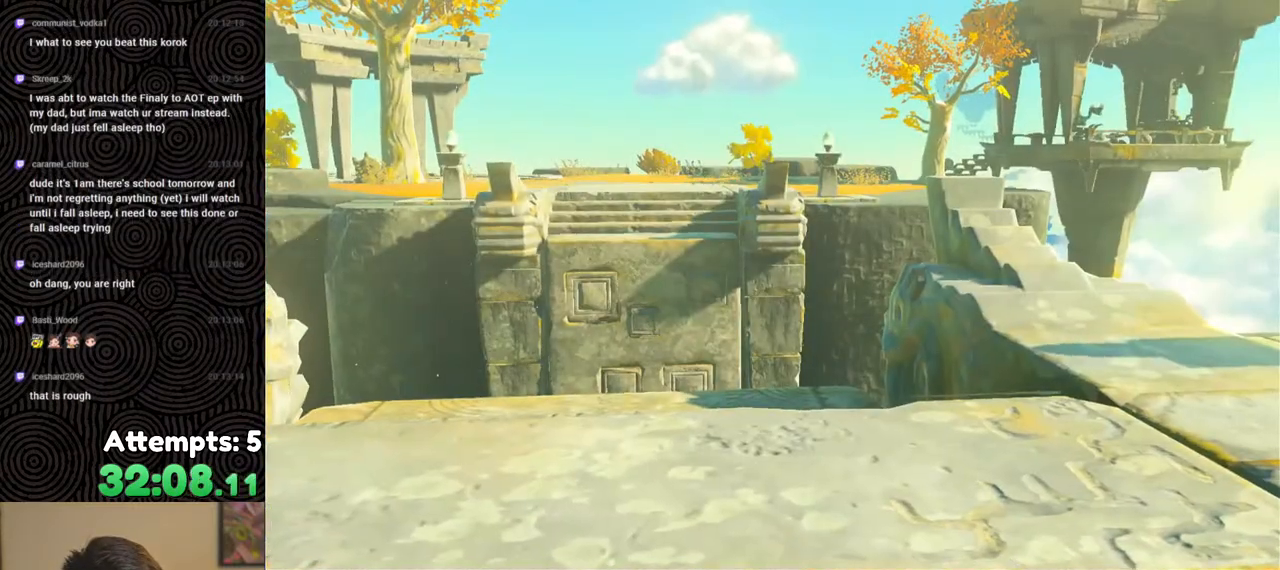
{"buttons": ["X", "L2"], "left_stick": "left", "right_stick": "center", "events": [[83, "X", "up"], [117, "X", "down"], [200, "X", "up"], [250, "X", "down"], [317, "X", "up"], [367, "X", "down"], [433, "X", "up"], [500, "X", "down"]]}
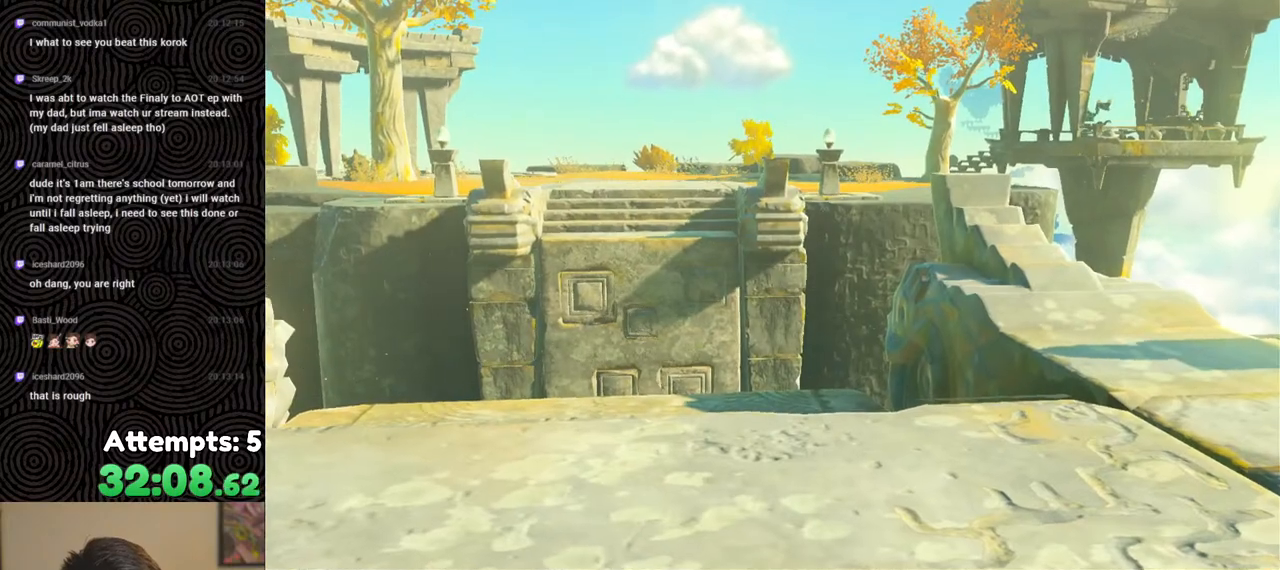
{"buttons": ["X", "L2"], "left_stick": "left", "right_stick": "center", "events": [[83, "X", "up"], [117, "X", "down"], [200, "X", "up"], [250, "X", "down"], [317, "X", "up"], [367, "X", "down"], [433, "X", "up"], [483, "X", "down"]]}
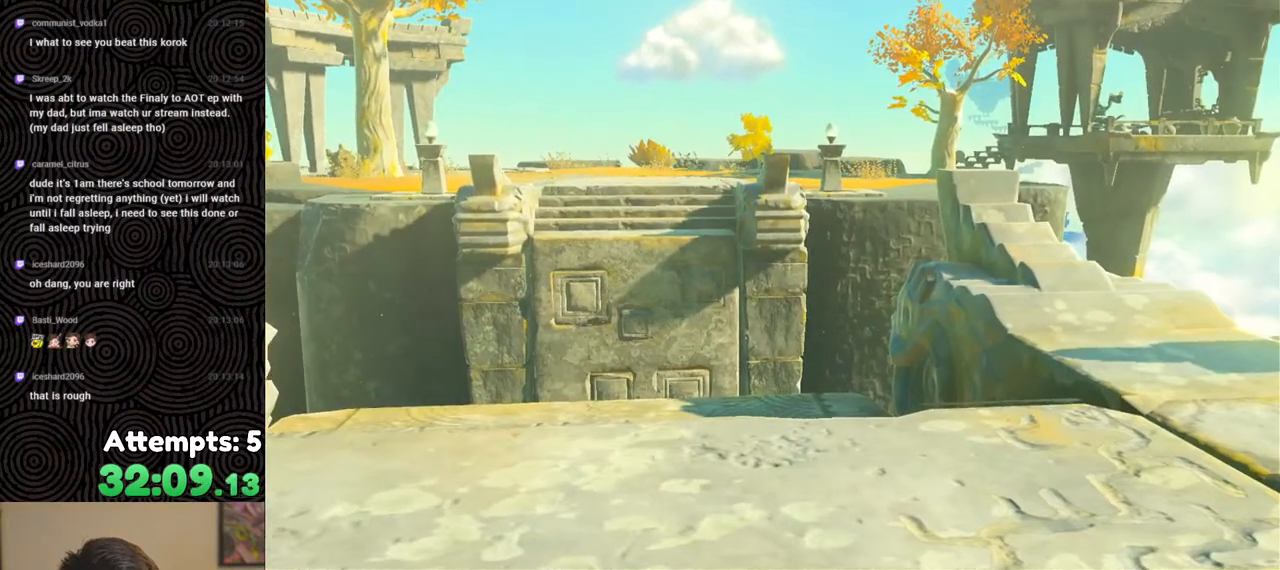
{"buttons": ["X", "L2"], "left_stick": "left", "right_stick": "center", "events": [[67, "X", "up"], [117, "X", "down"], [183, "X", "up"], [250, "X", "down"], [317, "X", "up"], [367, "X", "down"], [467, "X", "up"], [483, "X", "down"]]}
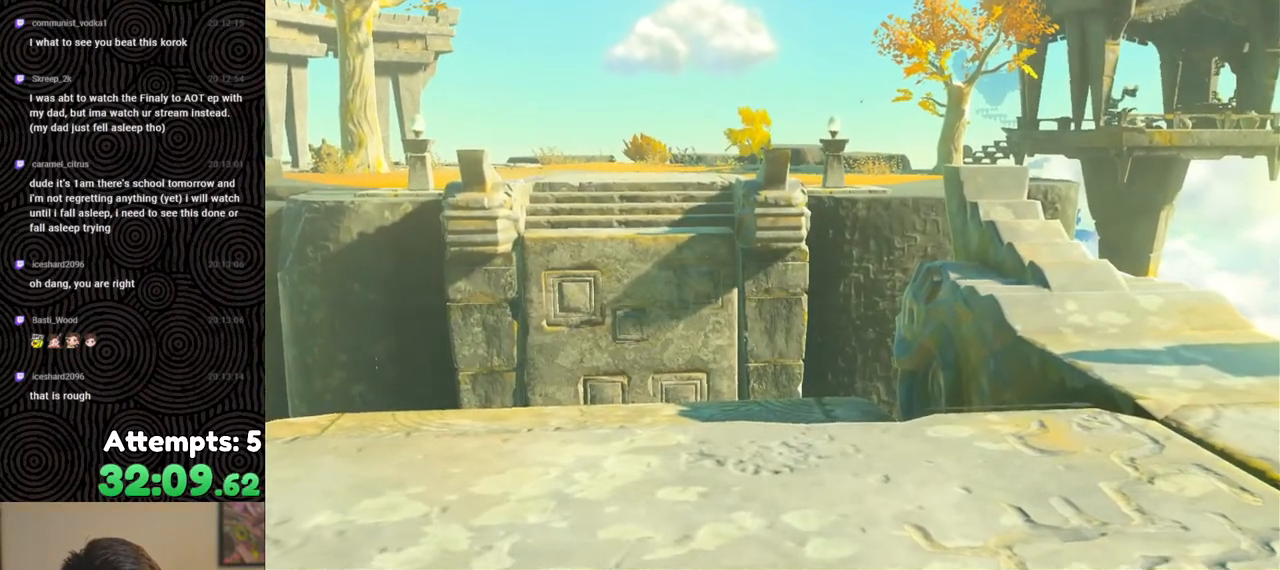
{"buttons": ["X", "L2"], "left_stick": "left", "right_stick": "center", "events": [[83, "X", "up"], [117, "X", "down"], [183, "X", "up"], [233, "X", "down"], [317, "X", "up"], [367, "X", "down"], [450, "X", "up"], [500, "X", "down"]]}
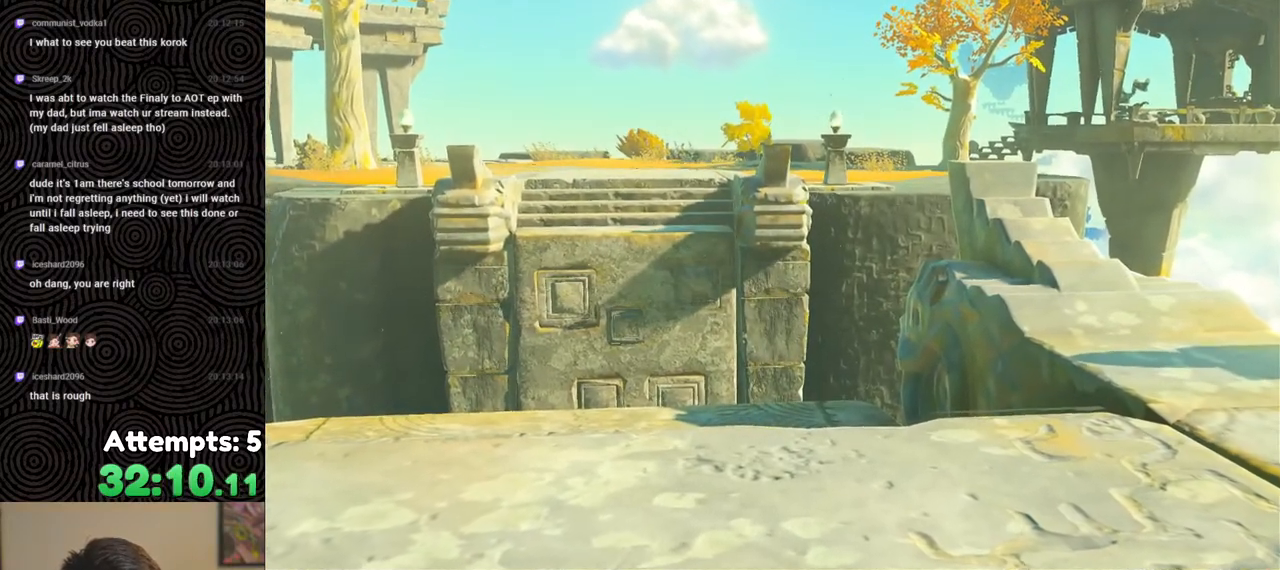
{"buttons": ["L2"], "left_stick": "left", "right_stick": "center", "events": [[83, "X", "up"], [117, "X", "down"], [200, "X", "up"], [233, "X", "down"], [333, "X", "up"], [383, "X", "down"], [450, "X", "up"]]}
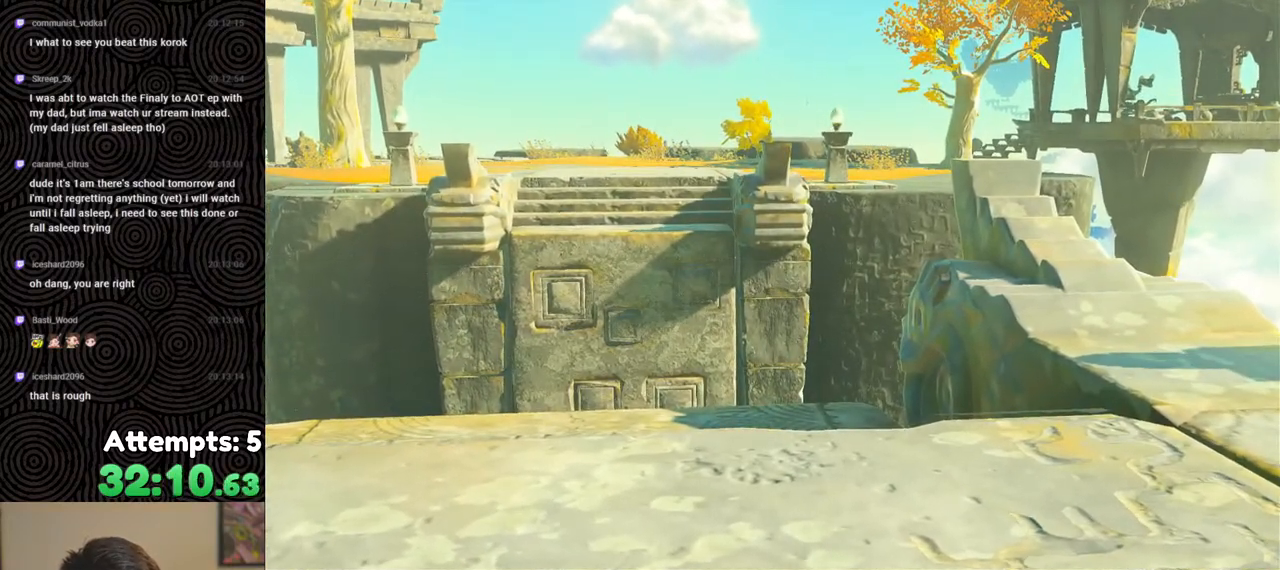
{"buttons": ["L2"], "left_stick": "left", "right_stick": "center", "events": [[17, "X", "down"], [83, "X", "up"], [150, "X", "down"], [233, "X", "up"], [267, "X", "down"], [350, "X", "up"], [417, "X", "down"], [483, "X", "up"]]}
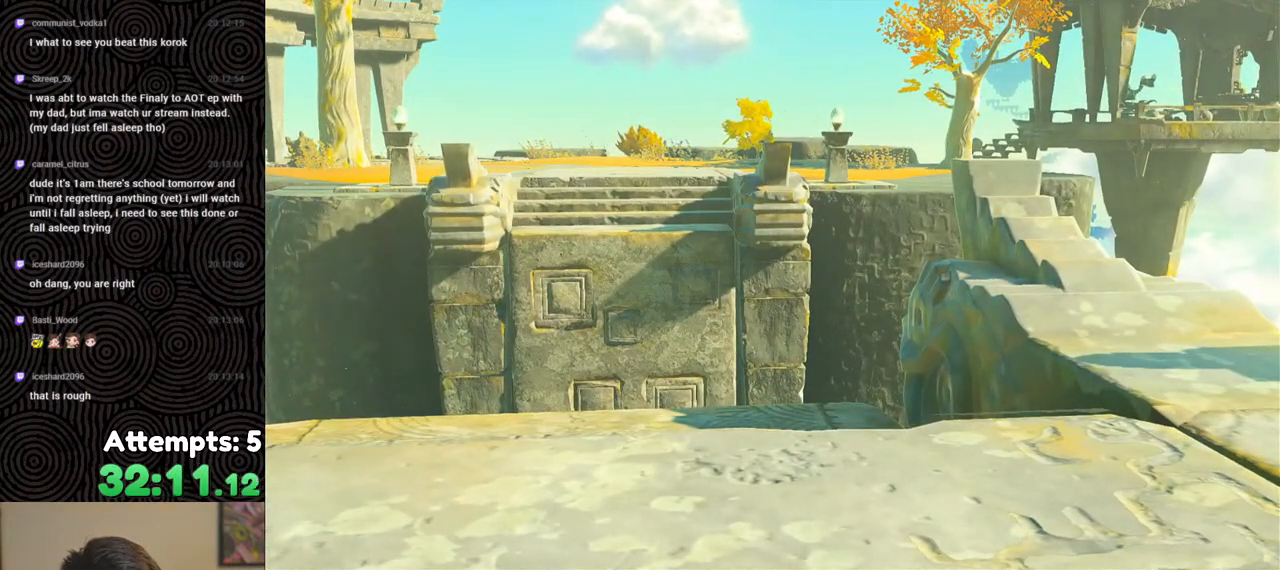
{"buttons": ["L2"], "left_stick": "left", "right_stick": "center", "events": [[33, "X", "down"], [117, "X", "up"], [150, "X", "down"], [250, "X", "up"], [300, "X", "down"], [367, "X", "up"], [417, "X", "down"], [483, "X", "up"]]}
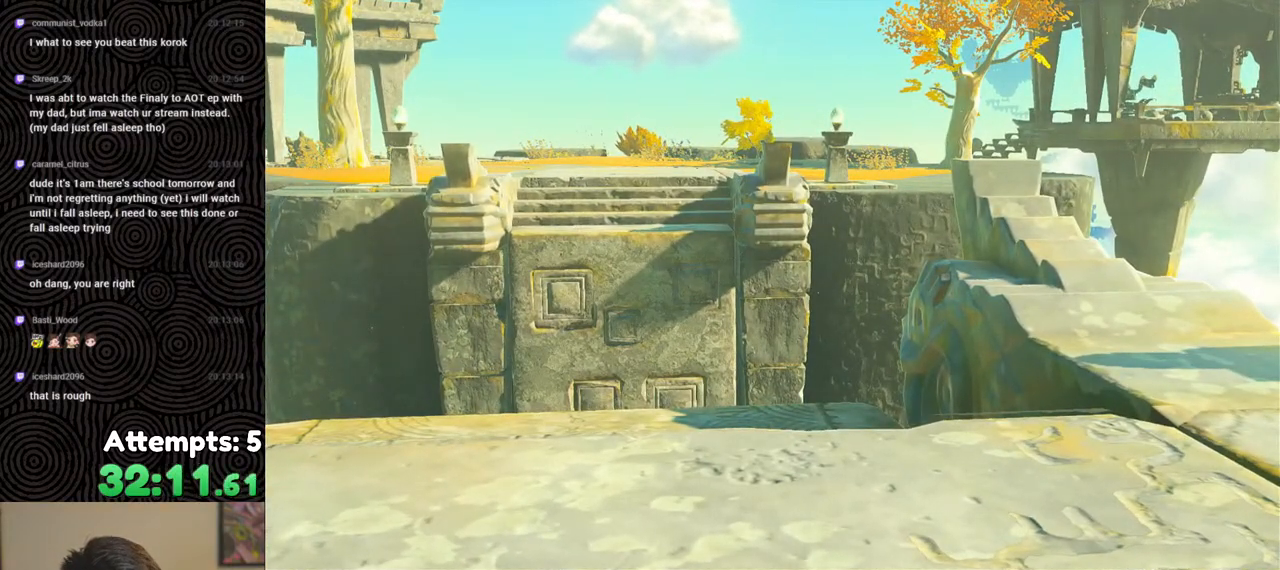
{"buttons": ["L2"], "left_stick": "left", "right_stick": "center", "events": [[33, "X", "down"], [117, "X", "up"], [183, "X", "down"], [217, "X", "up"], [300, "X", "down"], [333, "X", "up"], [400, "X", "down"], [467, "X", "up"]]}
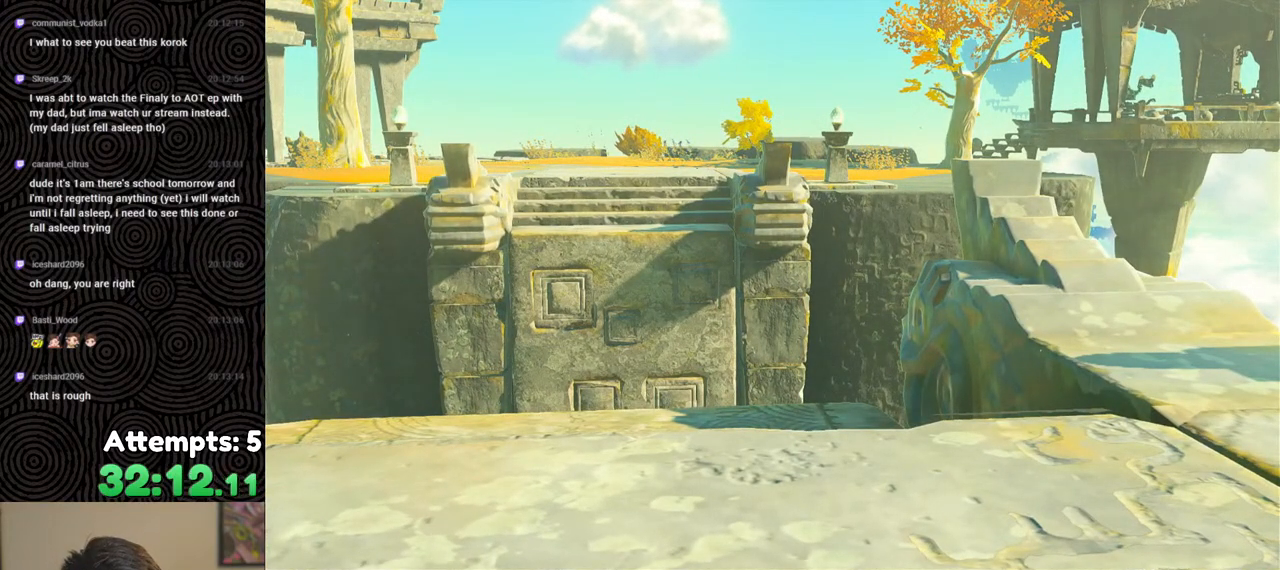
{"buttons": ["X", "L2"], "left_stick": "left", "right_stick": "center", "events": [[17, "X", "down"], [100, "X", "up"], [150, "X", "down"], [217, "X", "up"], [267, "X", "down"], [333, "X", "up"], [383, "X", "down"], [467, "X", "up"], [500, "X", "down"]]}
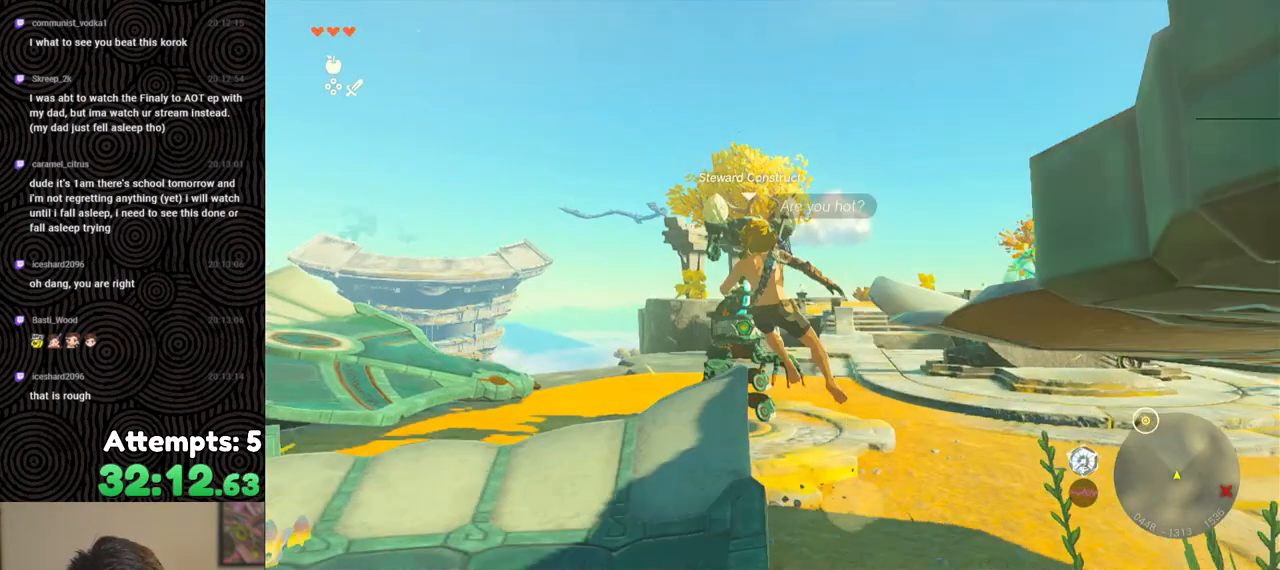
{"buttons": ["L2"], "left_stick": "down-left", "right_stick": "center", "events": [[100, "X", "up"], [133, "X", "down"], [150, "left_stick", "down-left"], [183, "X", "up"], [250, "X", "down"], [317, "X", "up"]]}
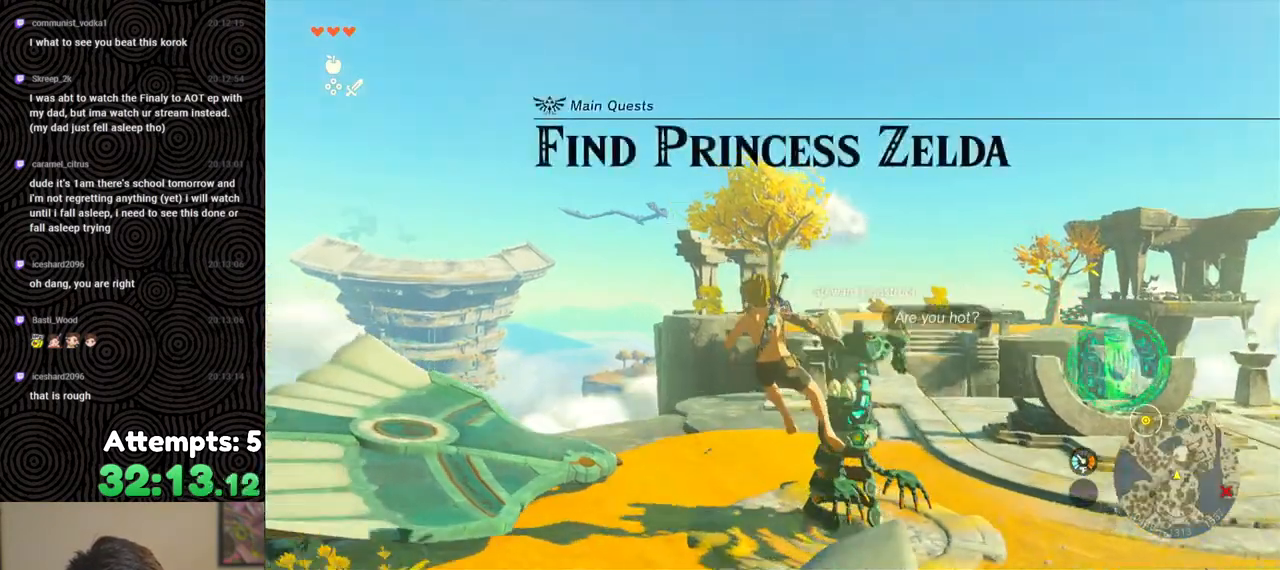
{"buttons": [], "left_stick": "down", "right_stick": "down-left", "events": [[17, "L2", "up"], [67, "right_stick", "down-left"], [167, "left_stick", "down"]]}
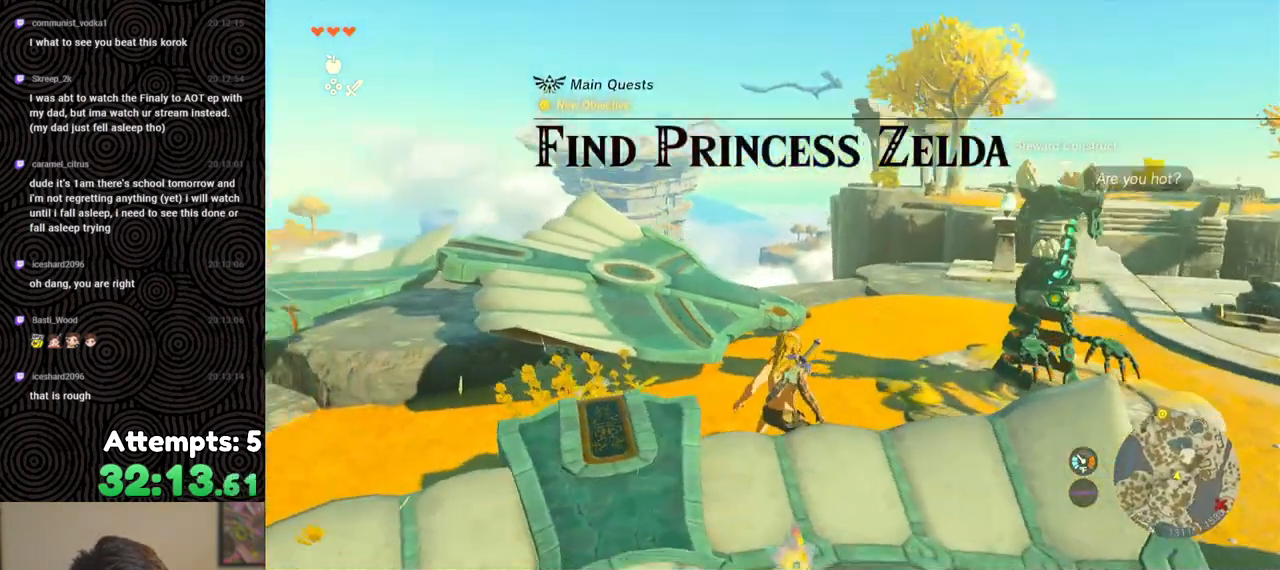
{"buttons": [], "left_stick": "down", "right_stick": "down", "events": [[50, "right_stick", "down"], [250, "right_stick", "center"], [450, "right_stick", "down"]]}
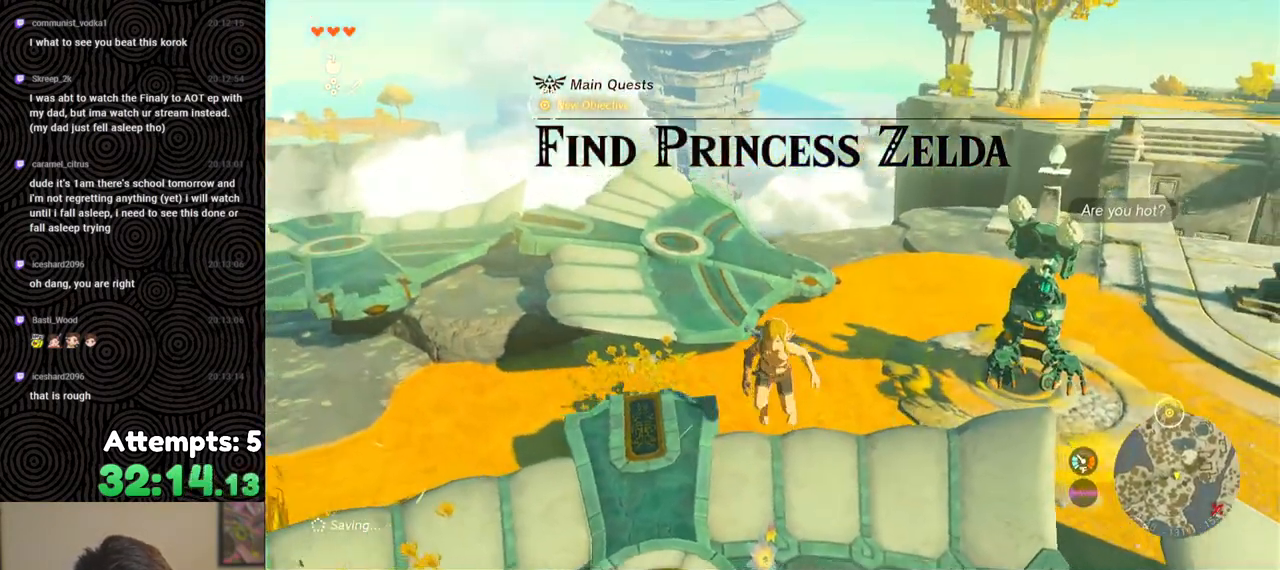
{"buttons": [], "left_stick": "center", "right_stick": "down", "events": [[17, "right_stick", "center"], [433, "left_stick", "center"], [433, "right_stick", "down"]]}
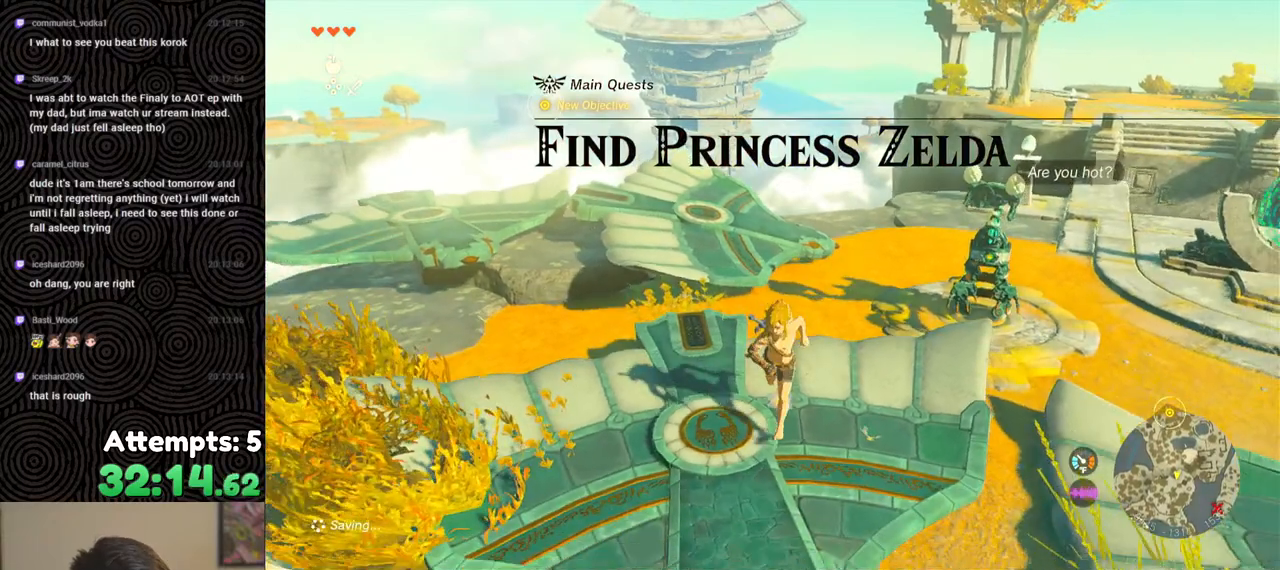
{"buttons": [], "left_stick": "up", "right_stick": "down", "events": [[333, "left_stick", "up"]]}
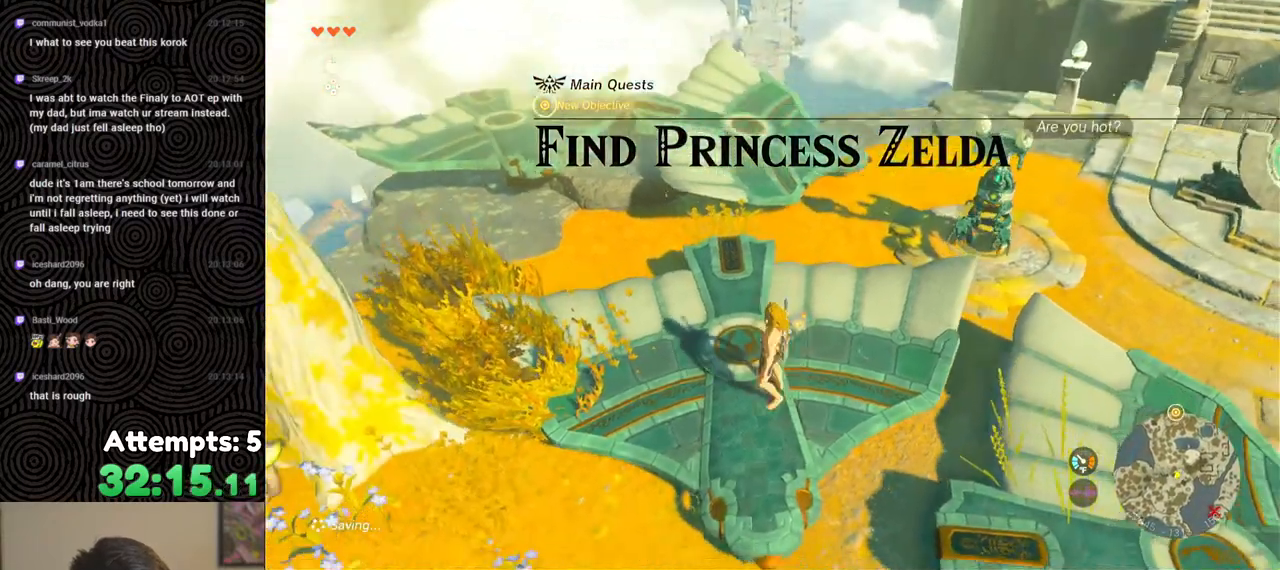
{"buttons": [], "left_stick": "center", "right_stick": "down-left", "events": [[100, "left_stick", "up-right"], [117, "right_stick", "center"], [317, "right_stick", "down"], [450, "right_stick", "down-left"], [483, "left_stick", "center"]]}
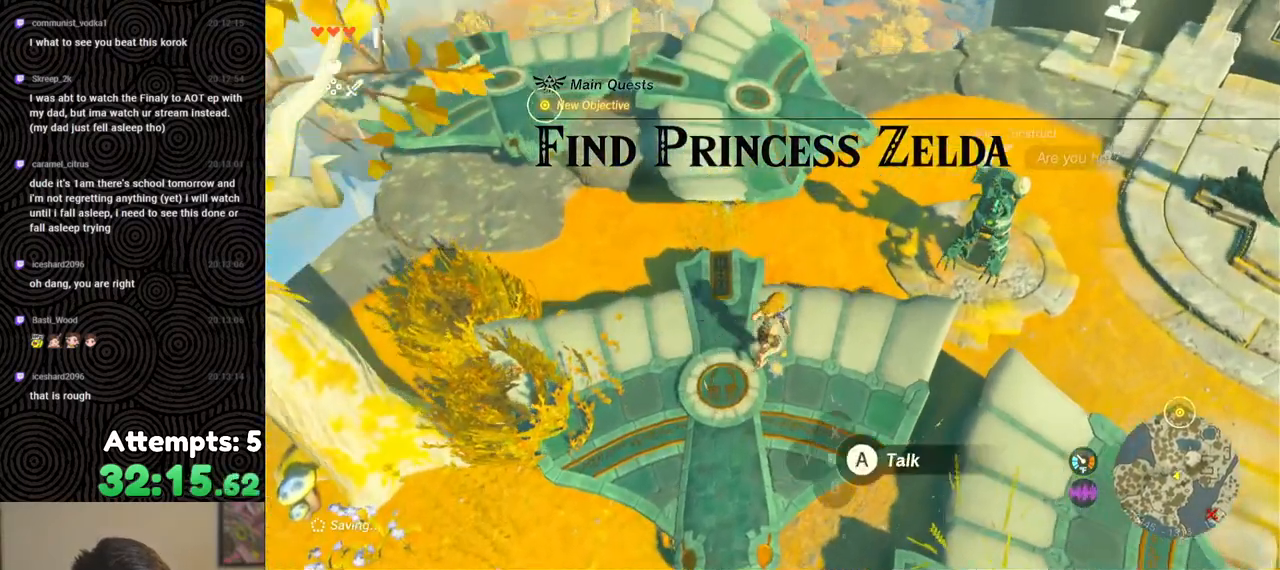
{"buttons": [], "left_stick": "center", "right_stick": "up-right", "events": [[133, "right_stick", "up-left"], [467, "right_stick", "up-right"]]}
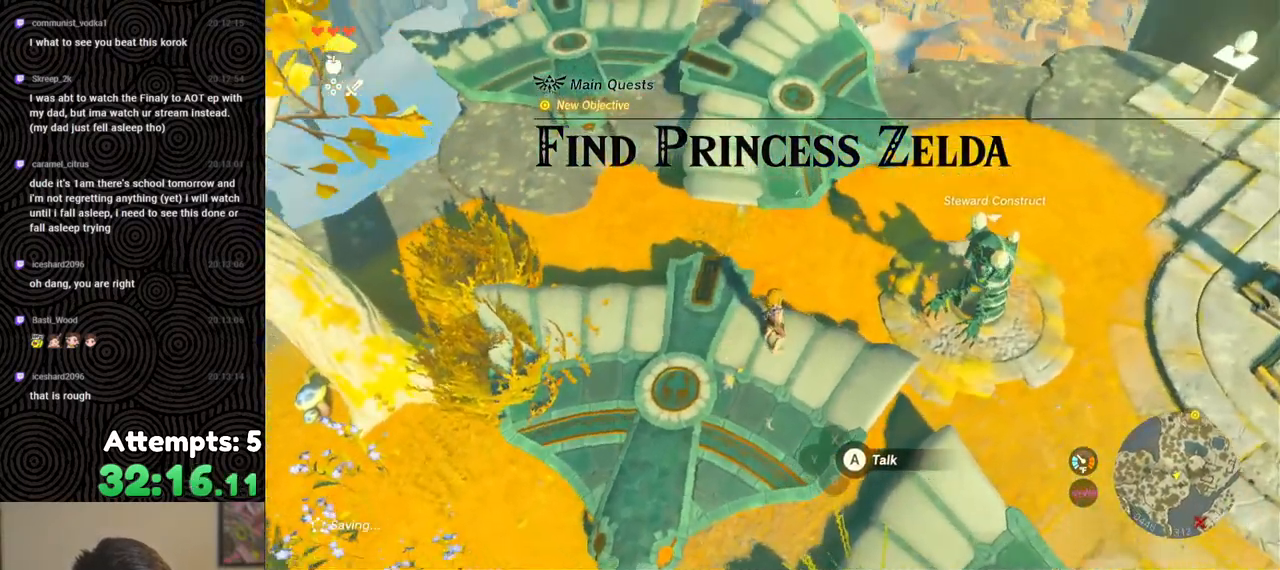
{"buttons": [], "left_stick": "down-right", "right_stick": "center", "events": [[250, "right_stick", "center"], [400, "left_stick", "down-right"]]}
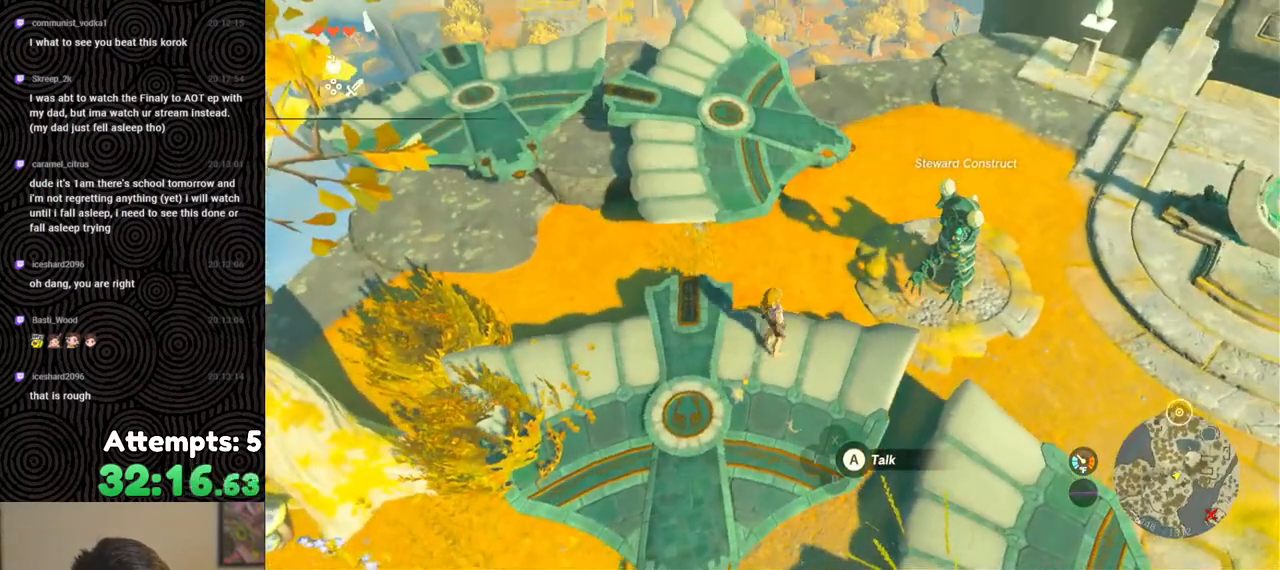
{"buttons": [], "left_stick": "down-left", "right_stick": "up-left", "events": [[100, "left_stick", "down"], [217, "right_stick", "up-left"], [350, "left_stick", "down-left"]]}
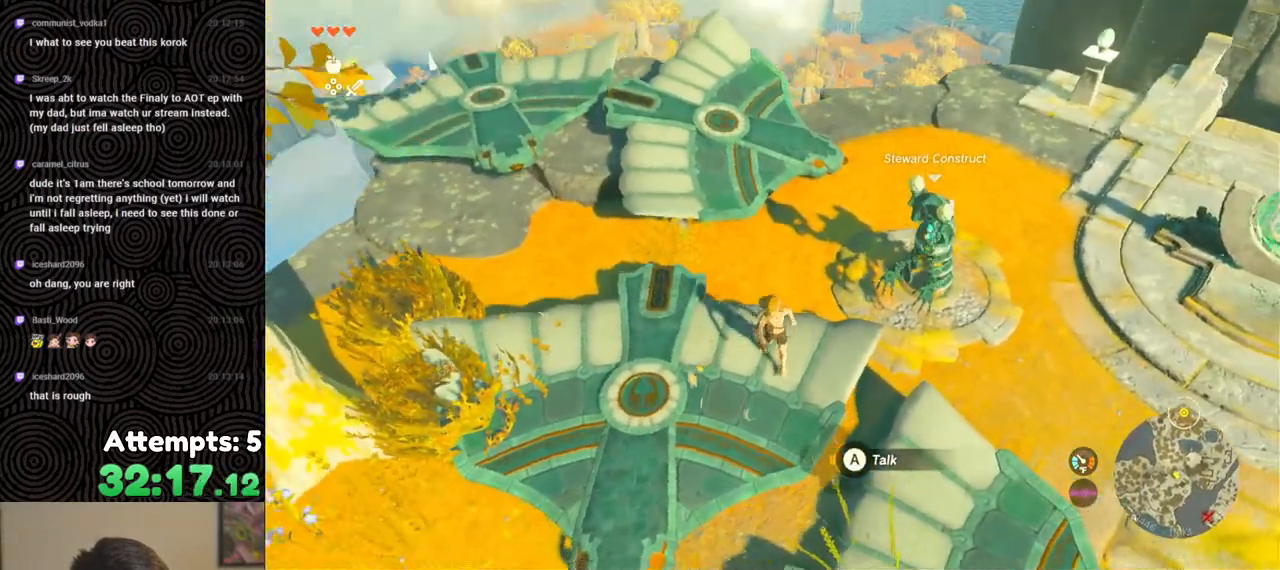
{"buttons": [], "left_stick": "up-left", "right_stick": "up-right", "events": [[133, "left_stick", "up-left"], [150, "right_stick", "center"], [483, "right_stick", "up-right"]]}
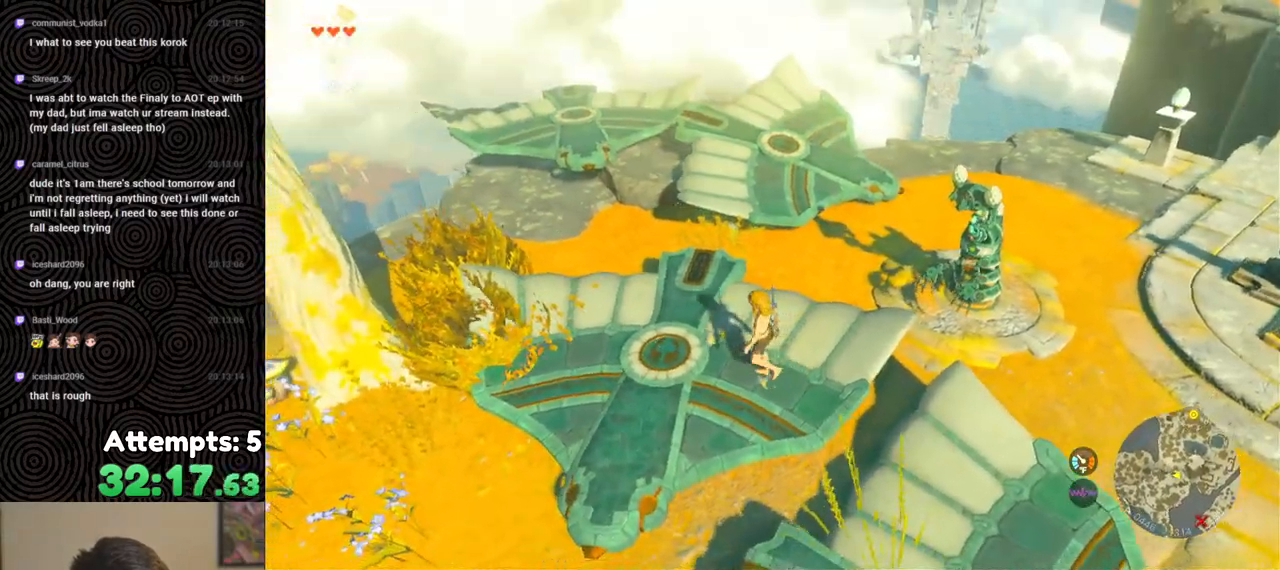
{"buttons": ["START"], "left_stick": "center", "right_stick": "center", "events": [[183, "right_stick", "center"], [500, "START", "down"], [500, "left_stick", "center"]]}
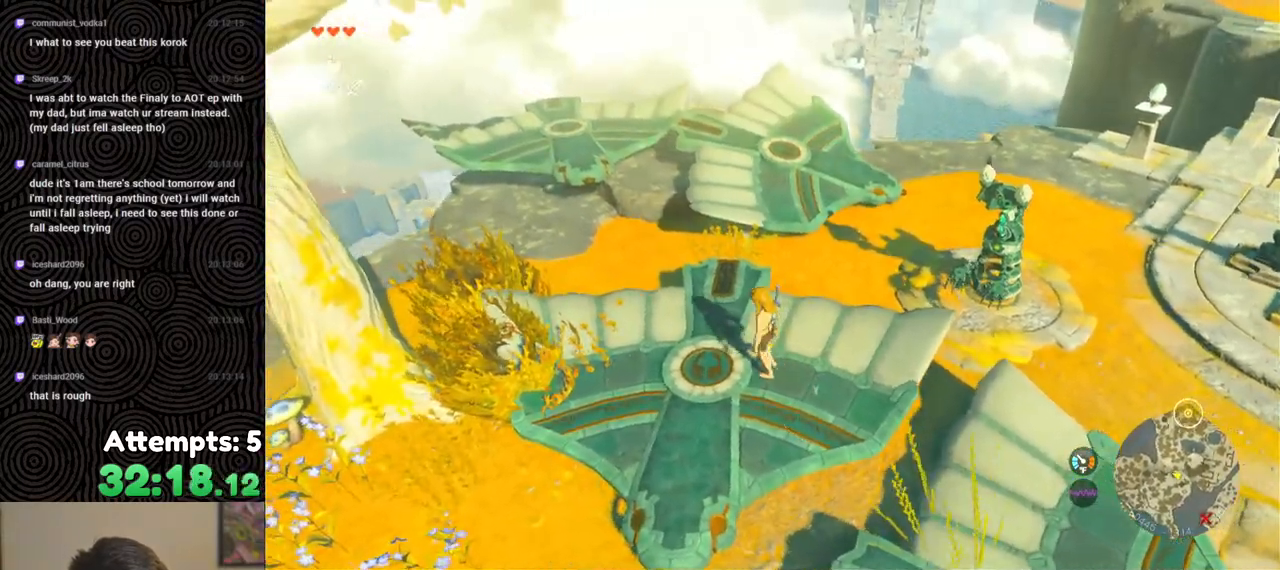
{"buttons": [], "left_stick": "center", "right_stick": "center", "events": [[117, "START", "up"]]}